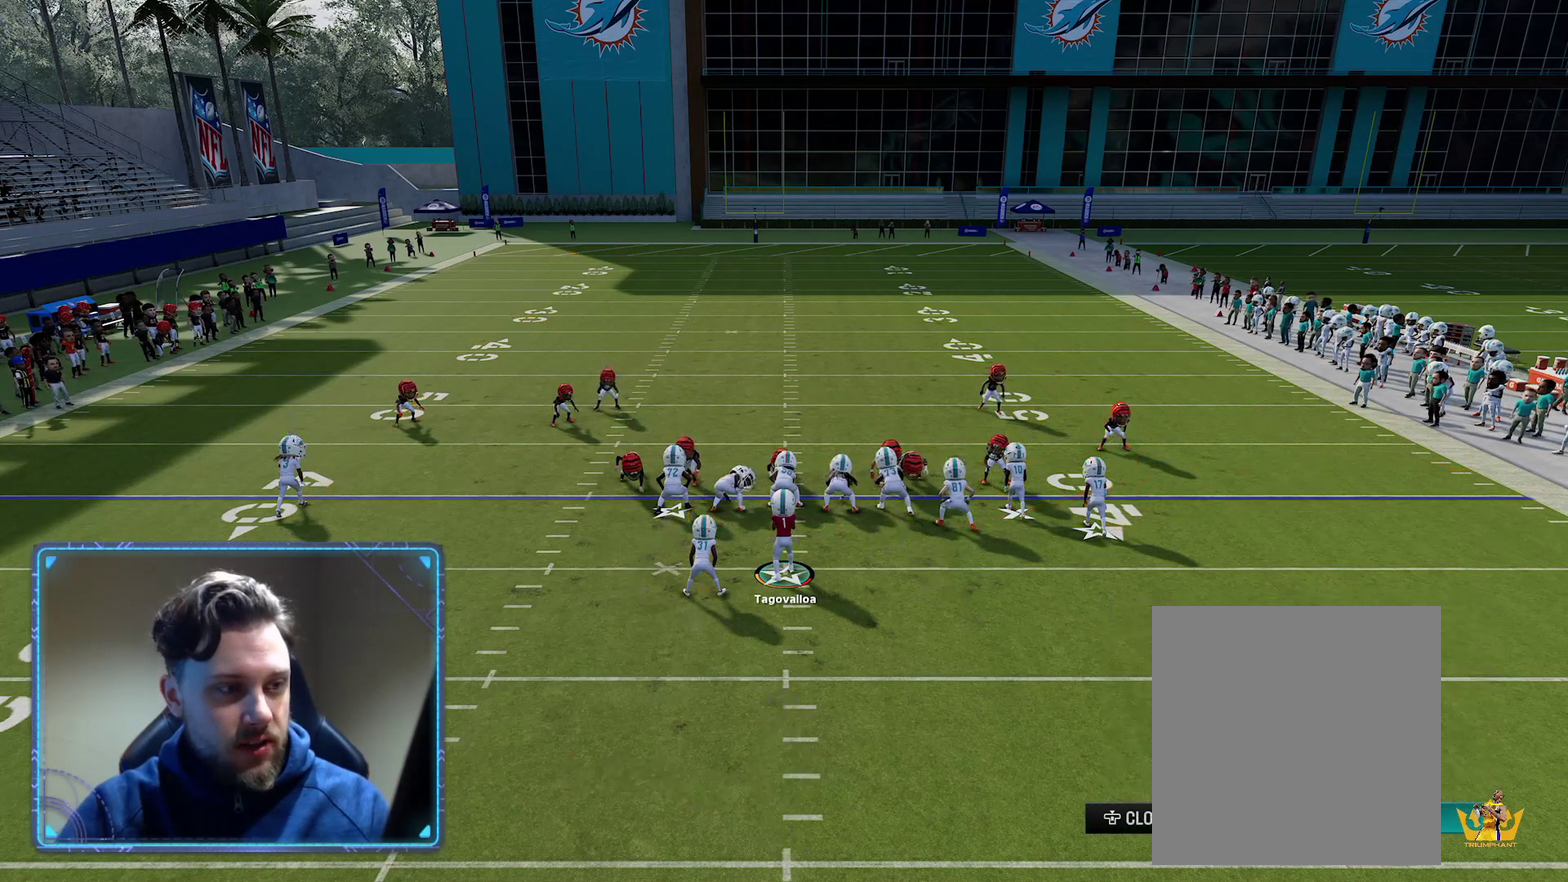
Gameplay with a controller (Xbox layout); each line is a JSON object with the inputs held at the frame after it (dt_ms = milliseconds from this image to that frame). "events" lists button and stick changes between this image and that frame as [ms after this image, input, new state], when the widget could be followed in between.
{"dt_ms": 800, "buttons": [], "left_stick": "center", "right_stick": "center", "events": [[100, "left_stick", "center"], [550, "Y", "down"], [800, "Y", "up"]]}
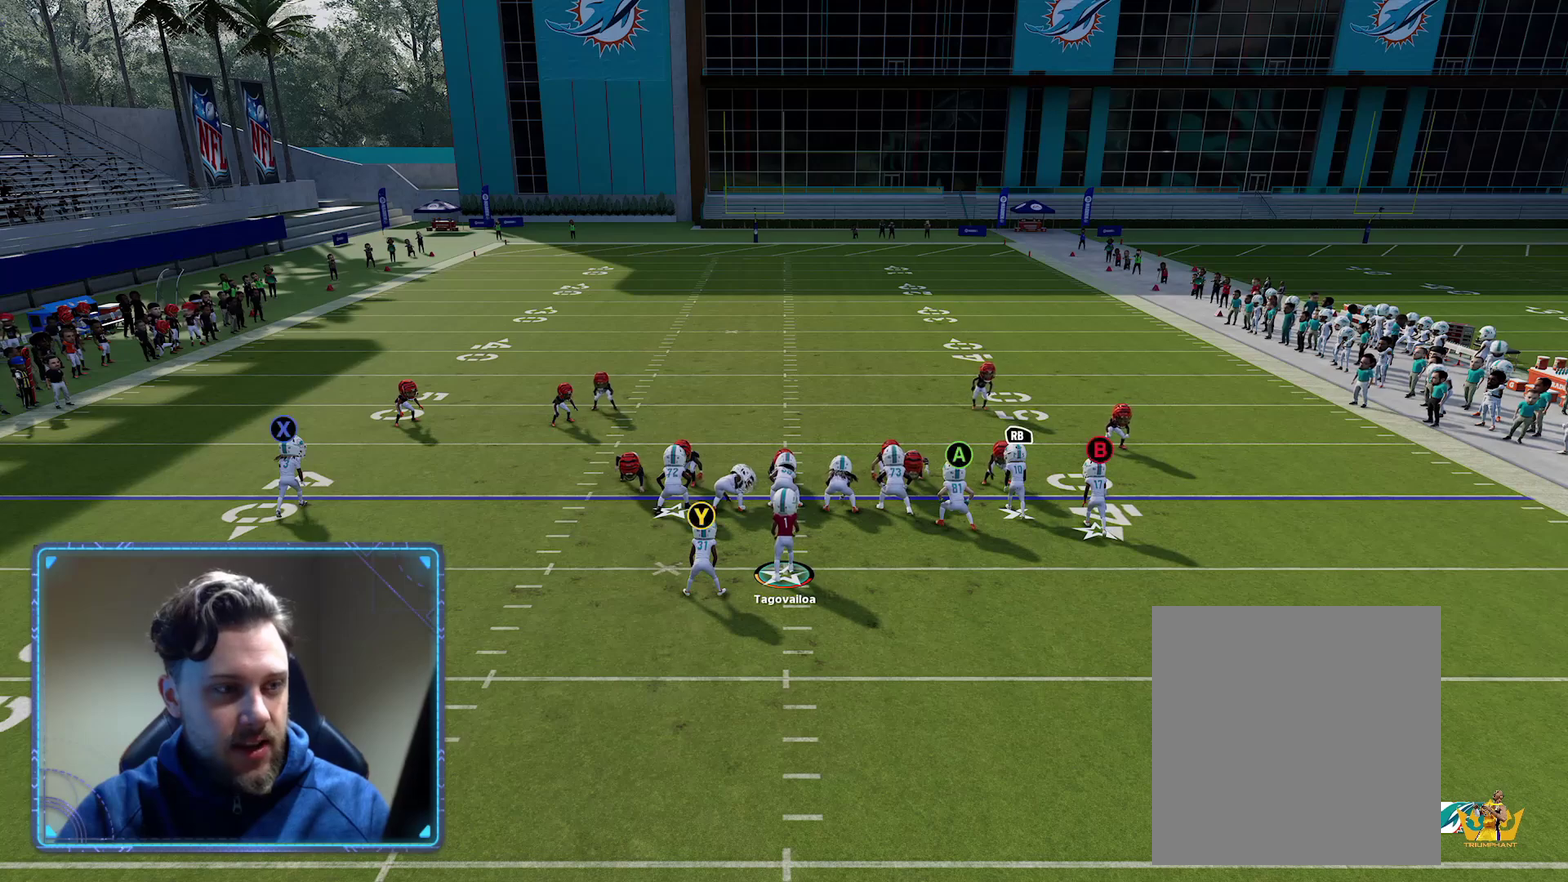
{"dt_ms": 300, "buttons": [], "left_stick": "center", "right_stick": "center", "events": []}
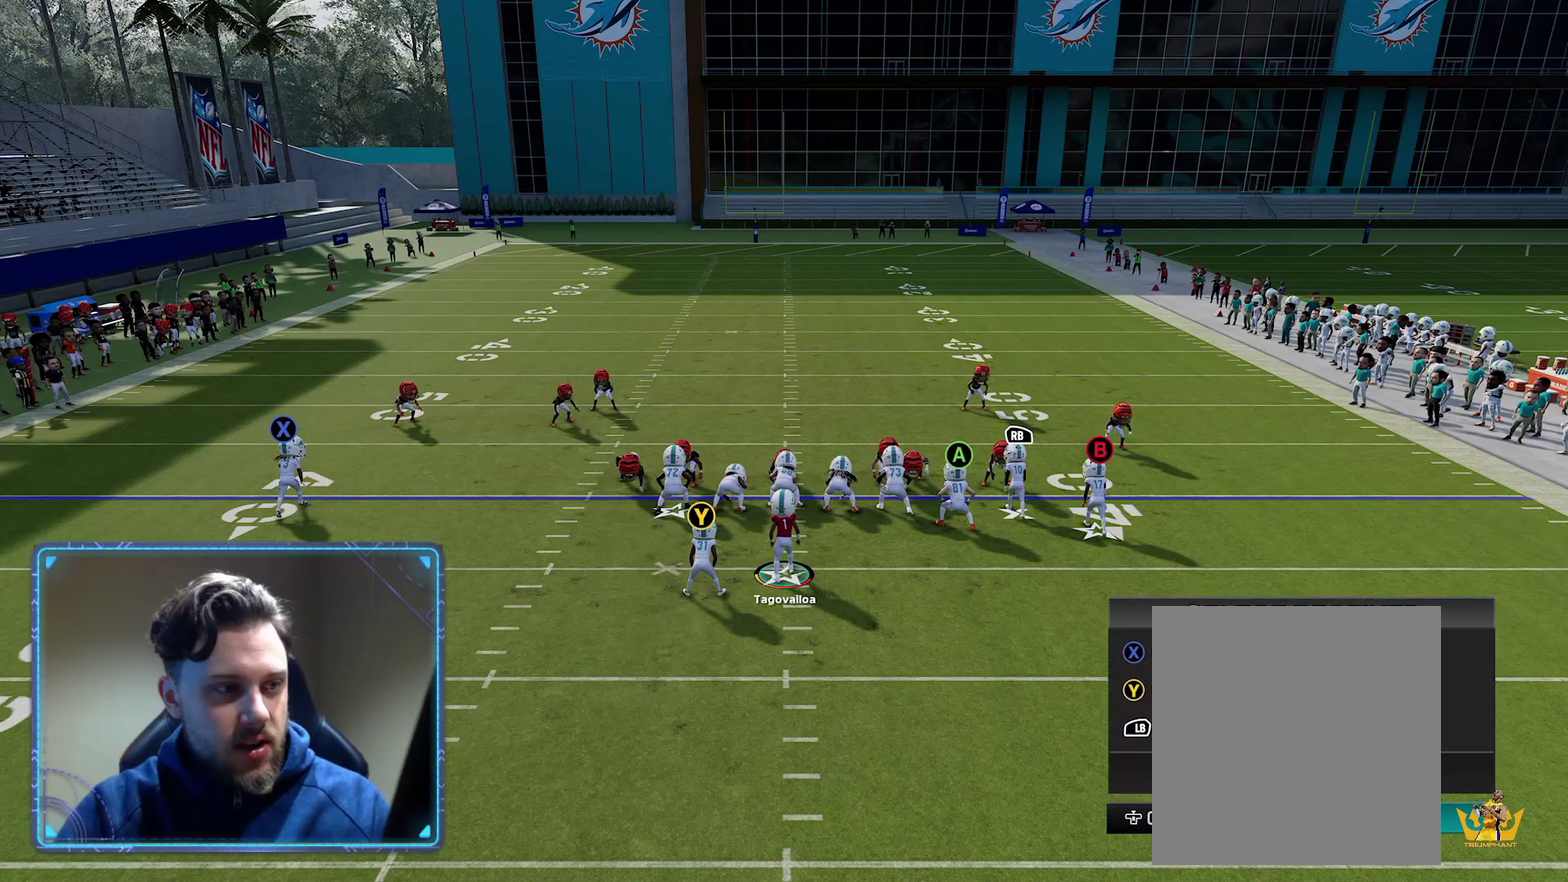
{"dt_ms": 700, "buttons": [], "left_stick": "center", "right_stick": "right", "events": [[400, "B", "down"], [517, "B", "up"], [683, "right_stick", "right"]]}
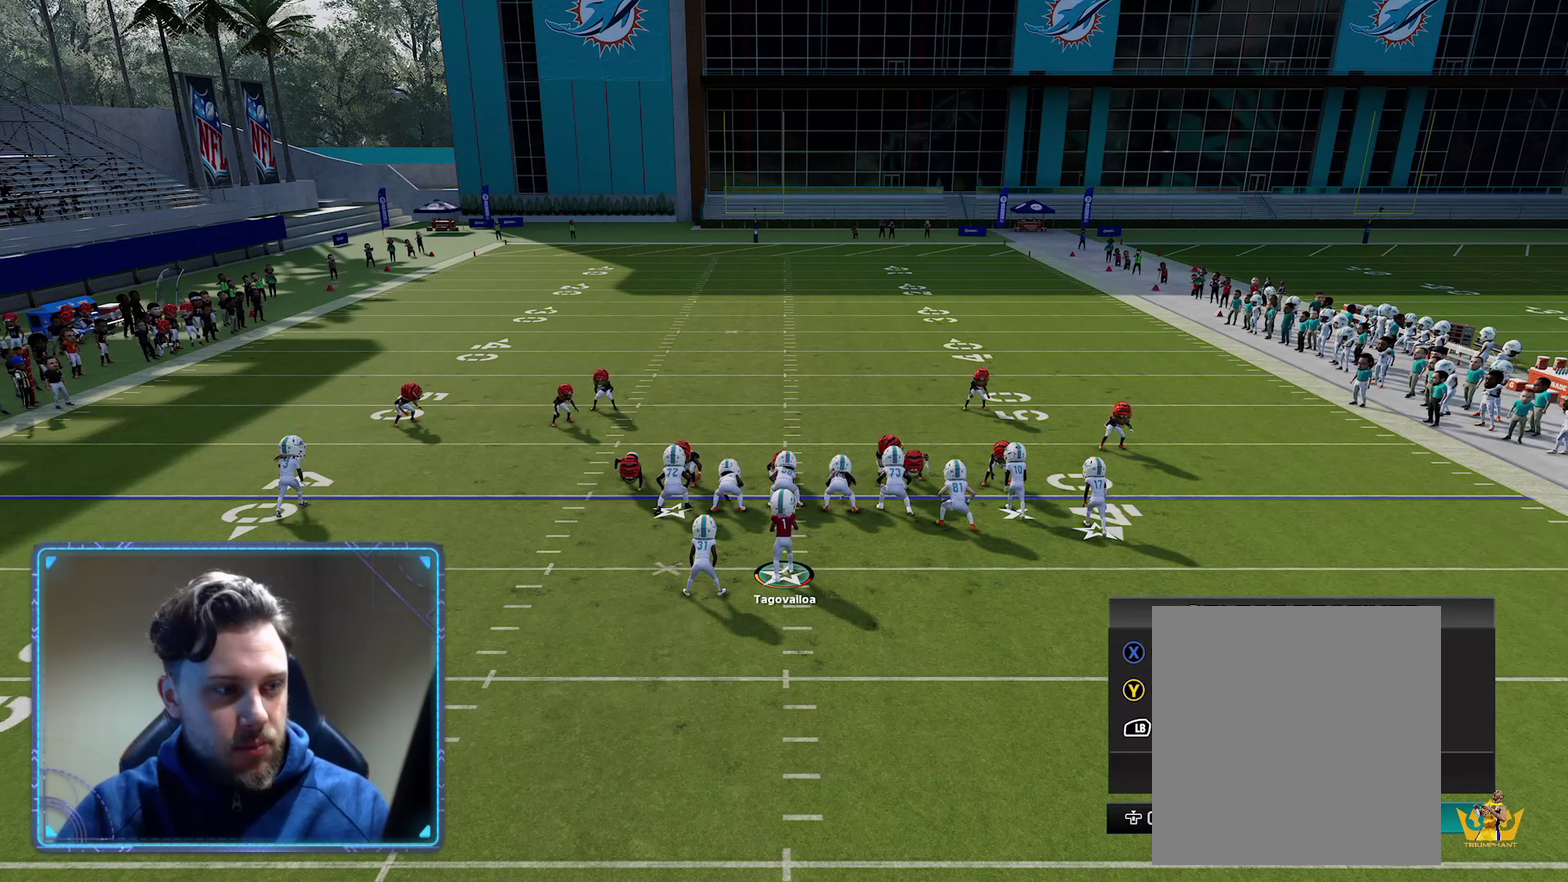
{"dt_ms": 400, "buttons": [], "left_stick": "center", "right_stick": "center", "events": [[267, "right_stick", "center"]]}
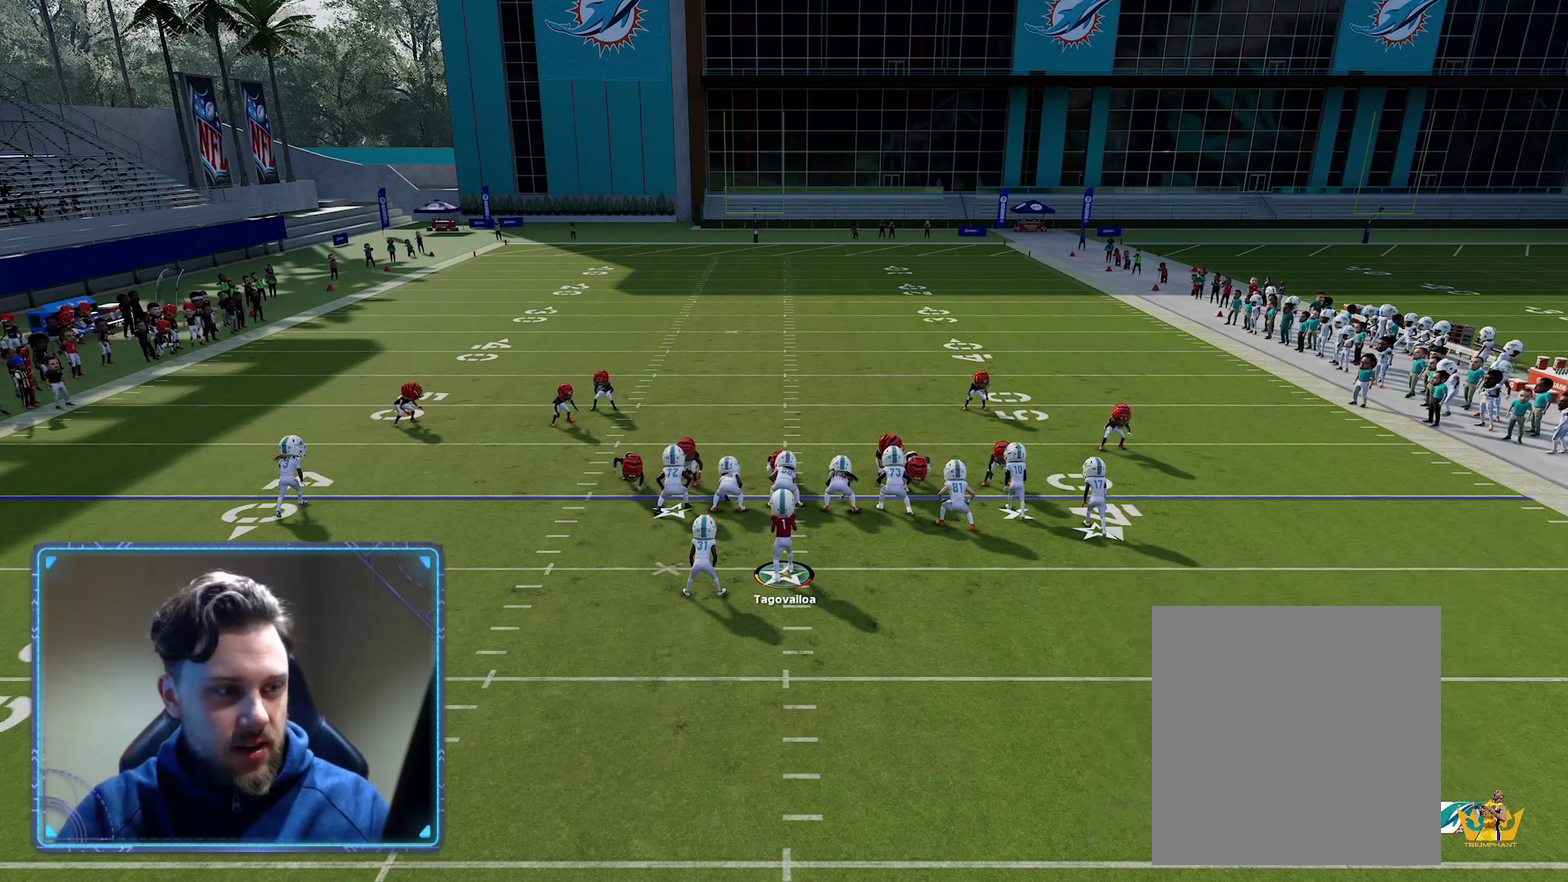
{"dt_ms": 400, "buttons": ["R2"], "left_stick": "center", "right_stick": "center", "events": [[50, "Y", "down"], [167, "Y", "up"], [250, "A", "down"], [350, "A", "up"], [350, "R2", "down"]]}
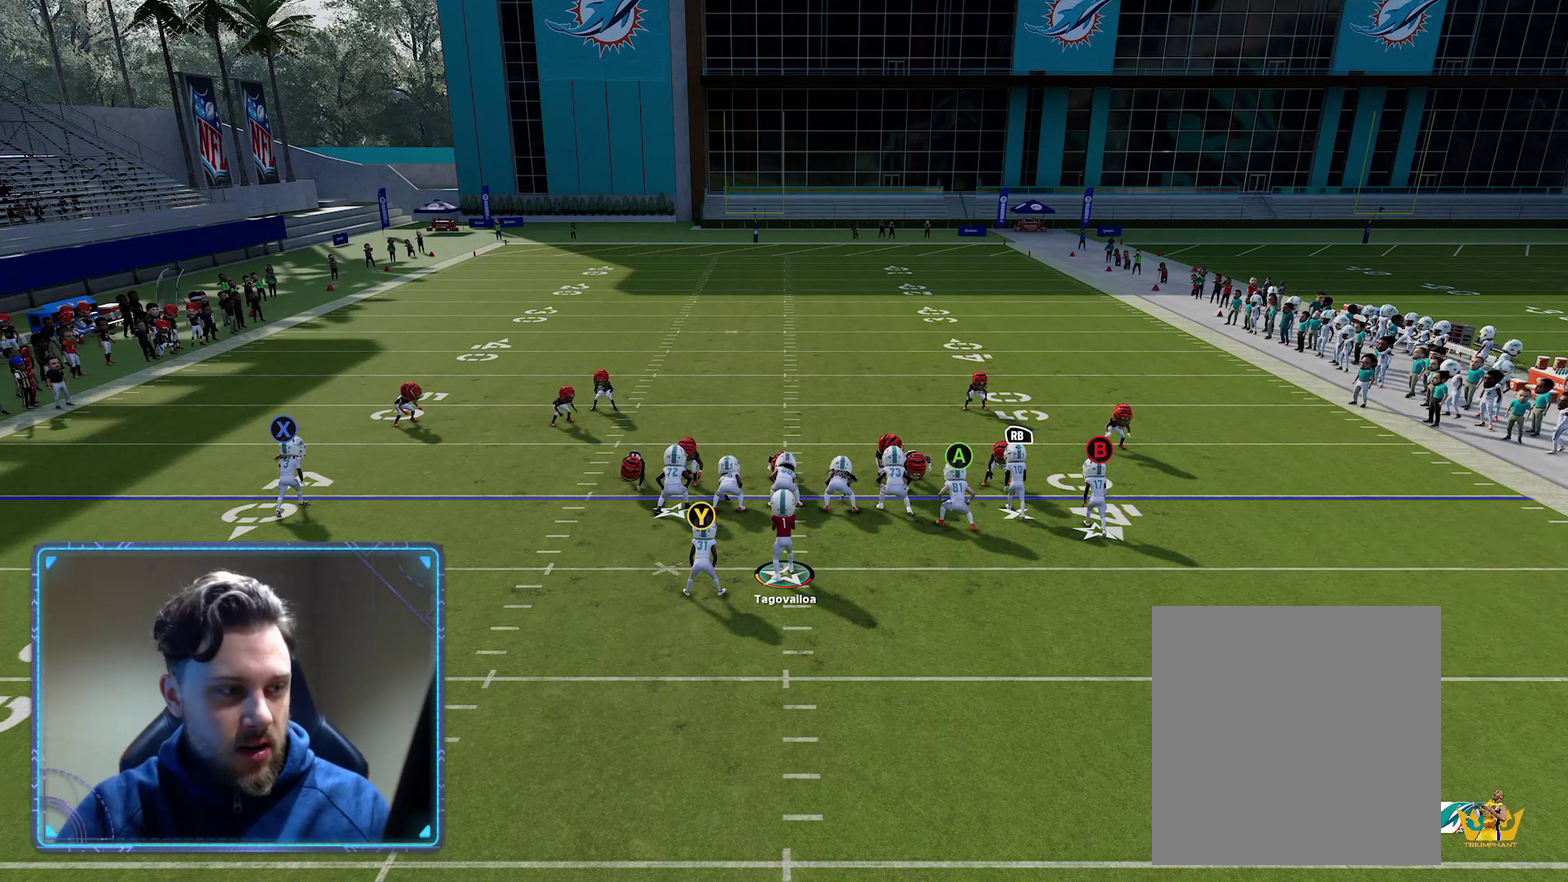
{"dt_ms": 500, "buttons": [], "left_stick": "center", "right_stick": "center", "events": [[100, "R2", "up"], [233, "Y", "down"], [400, "Y", "up"]]}
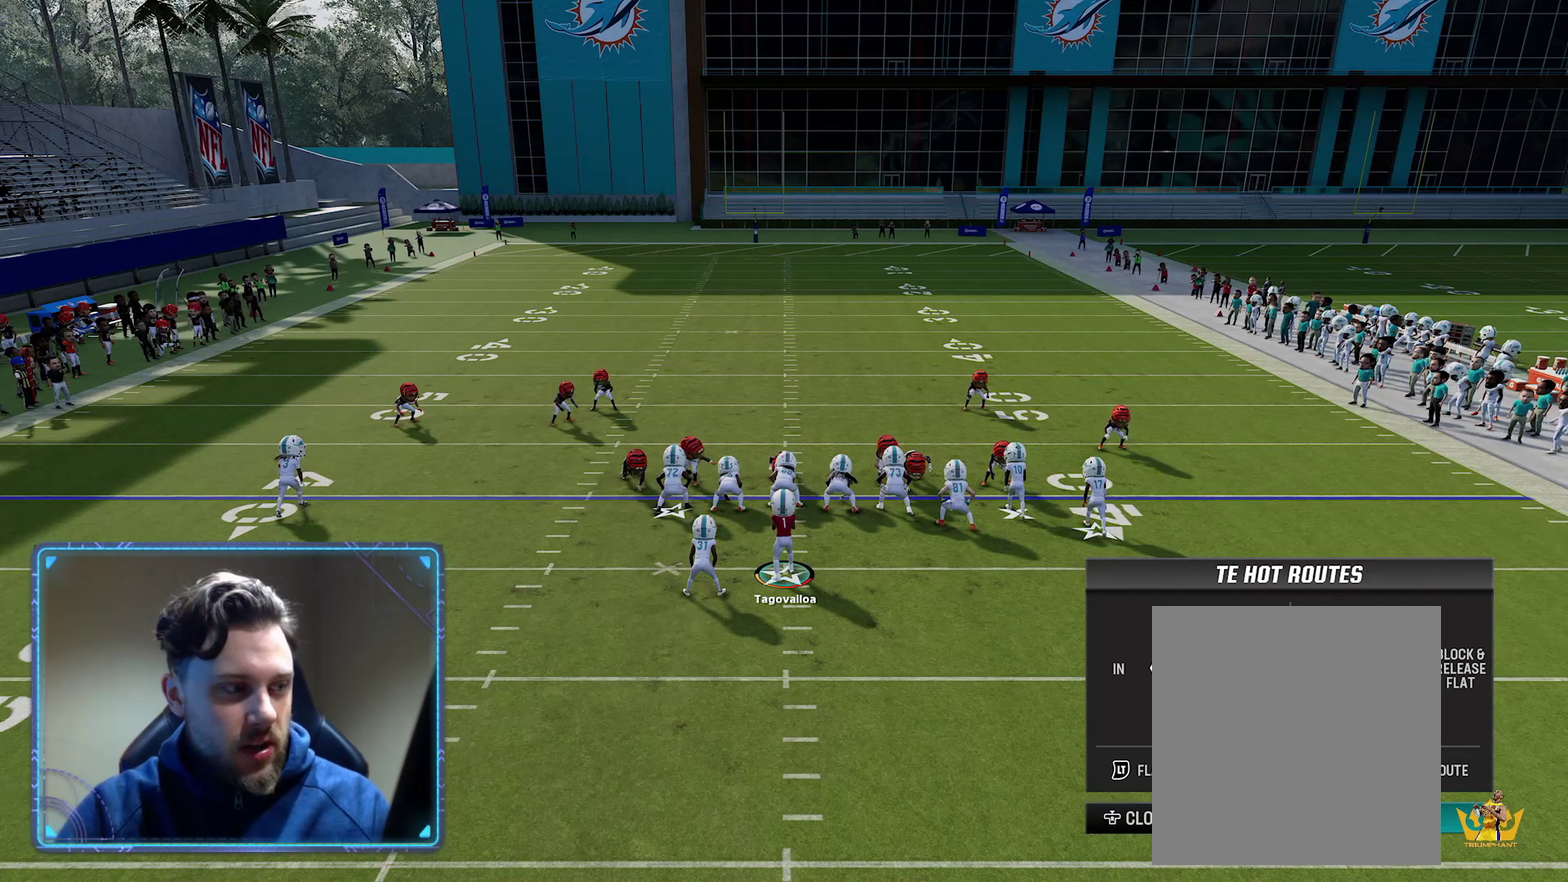
{"dt_ms": 400, "buttons": ["R3"], "left_stick": "center", "right_stick": "center", "events": [[400, "R3", "down"]]}
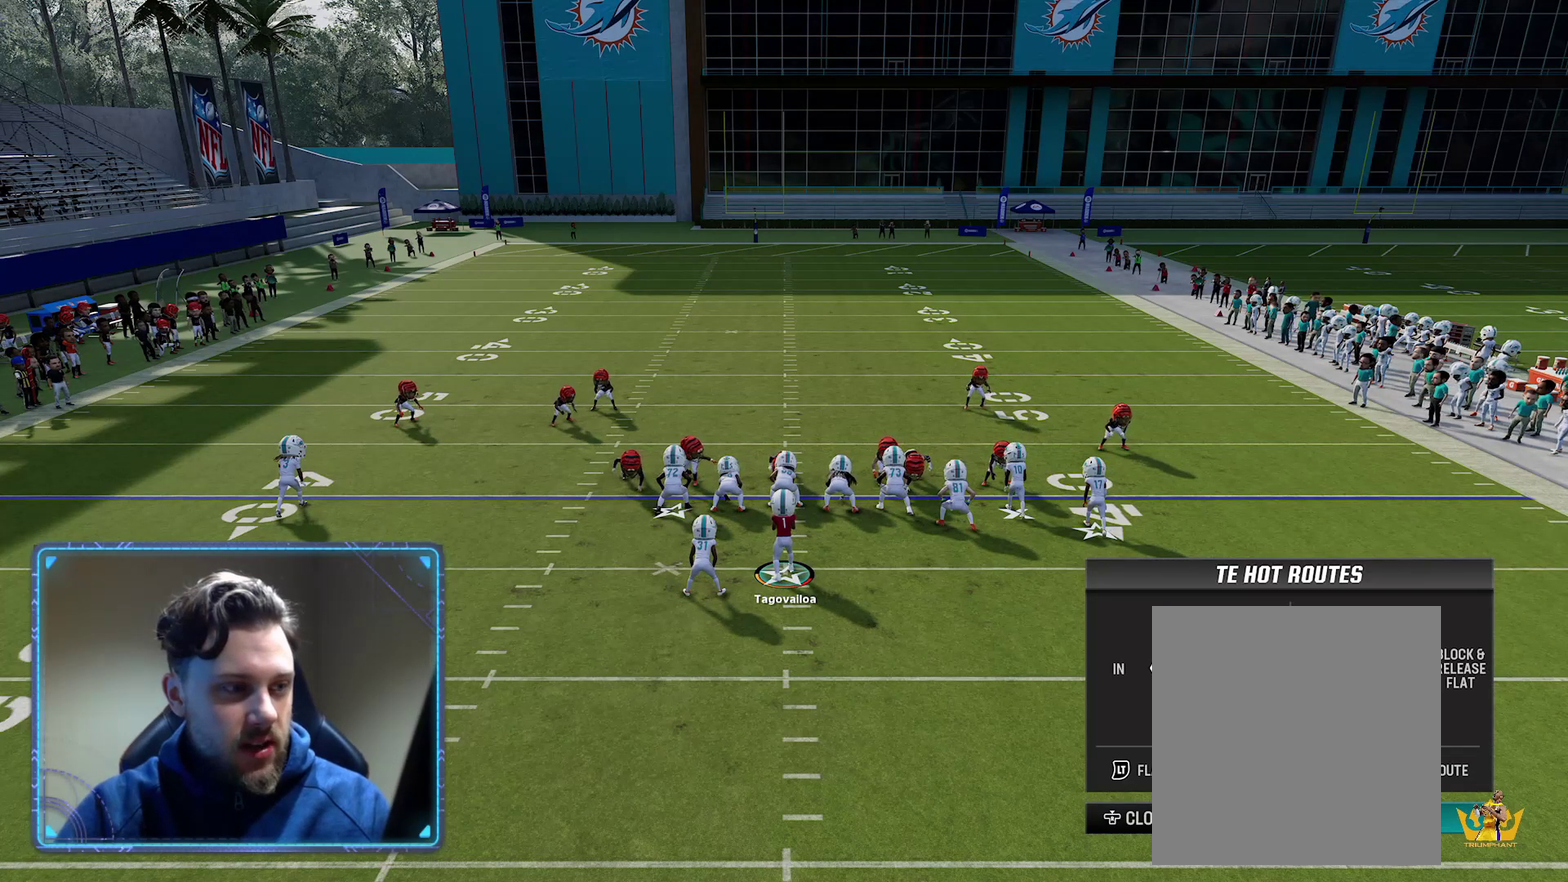
{"dt_ms": 700, "buttons": ["A"], "left_stick": "center", "right_stick": "center", "events": [[150, "R3", "up"], [400, "Y", "down"], [550, "Y", "up"], [617, "A", "down"]]}
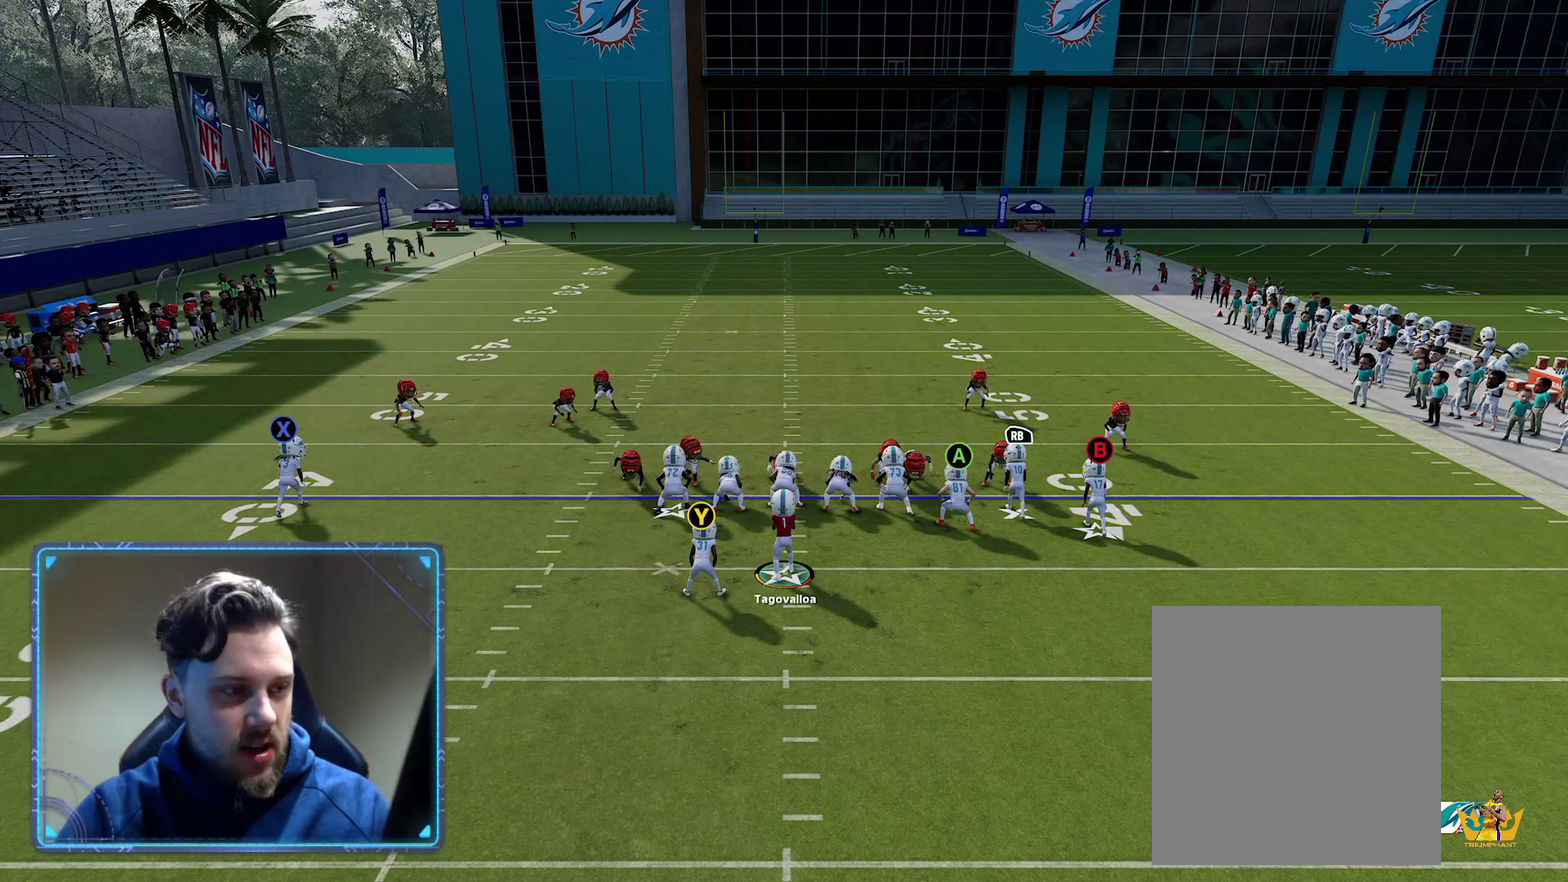
{"dt_ms": 400, "buttons": ["Y"], "left_stick": "center", "right_stick": "center", "events": [[33, "A", "up"], [133, "right_stick", "down"], [250, "right_stick", "center"], [367, "Y", "down"]]}
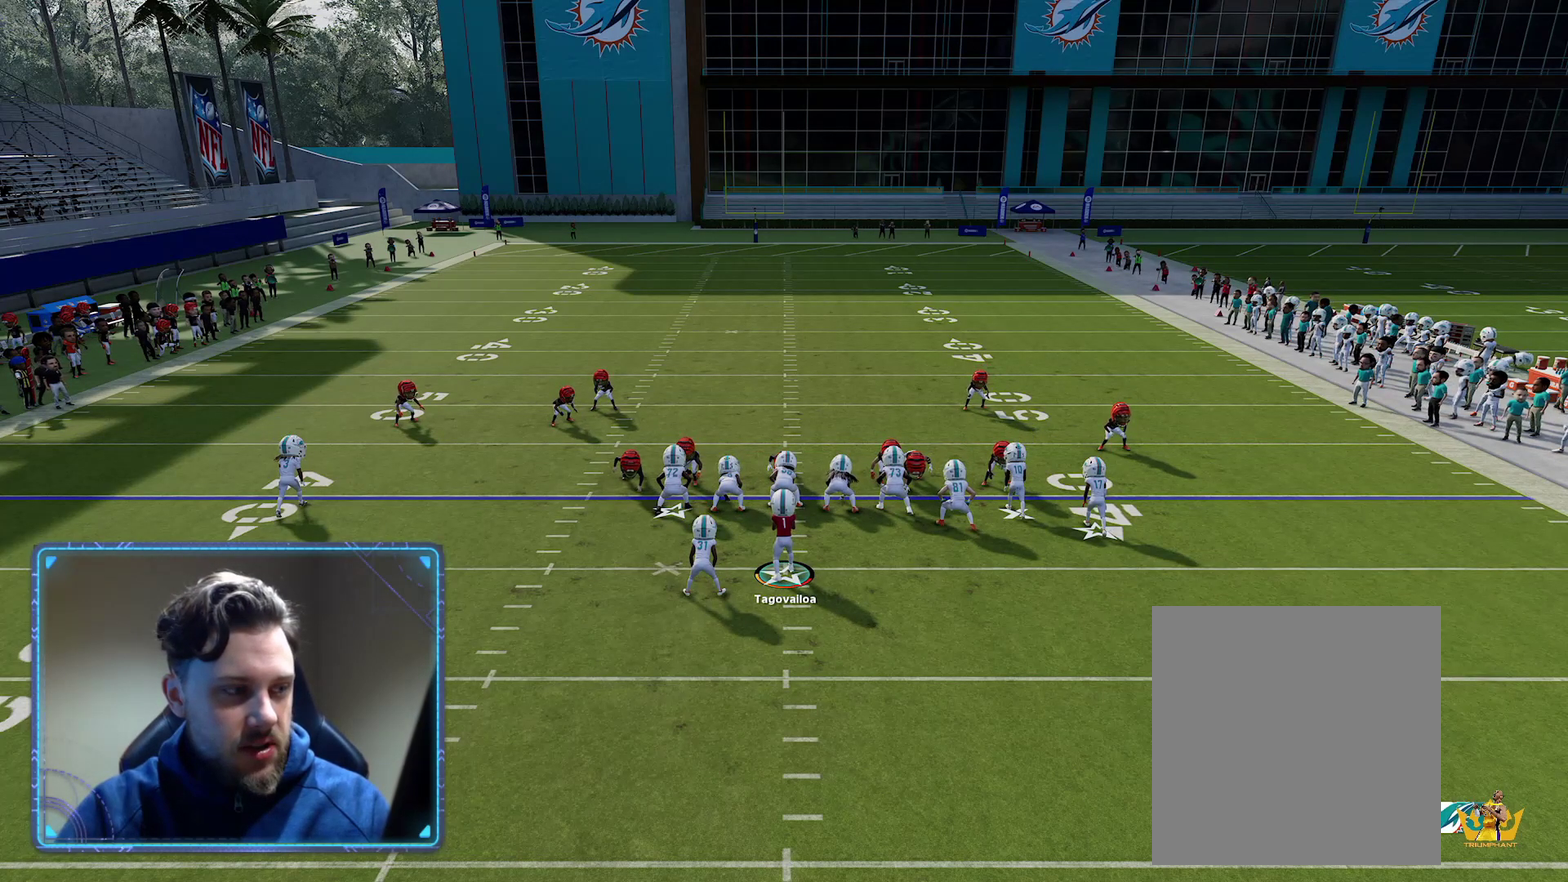
{"dt_ms": 600, "buttons": [], "left_stick": "center", "right_stick": "center", "events": [[83, "Y", "up"], [467, "Y", "down"], [583, "Y", "up"]]}
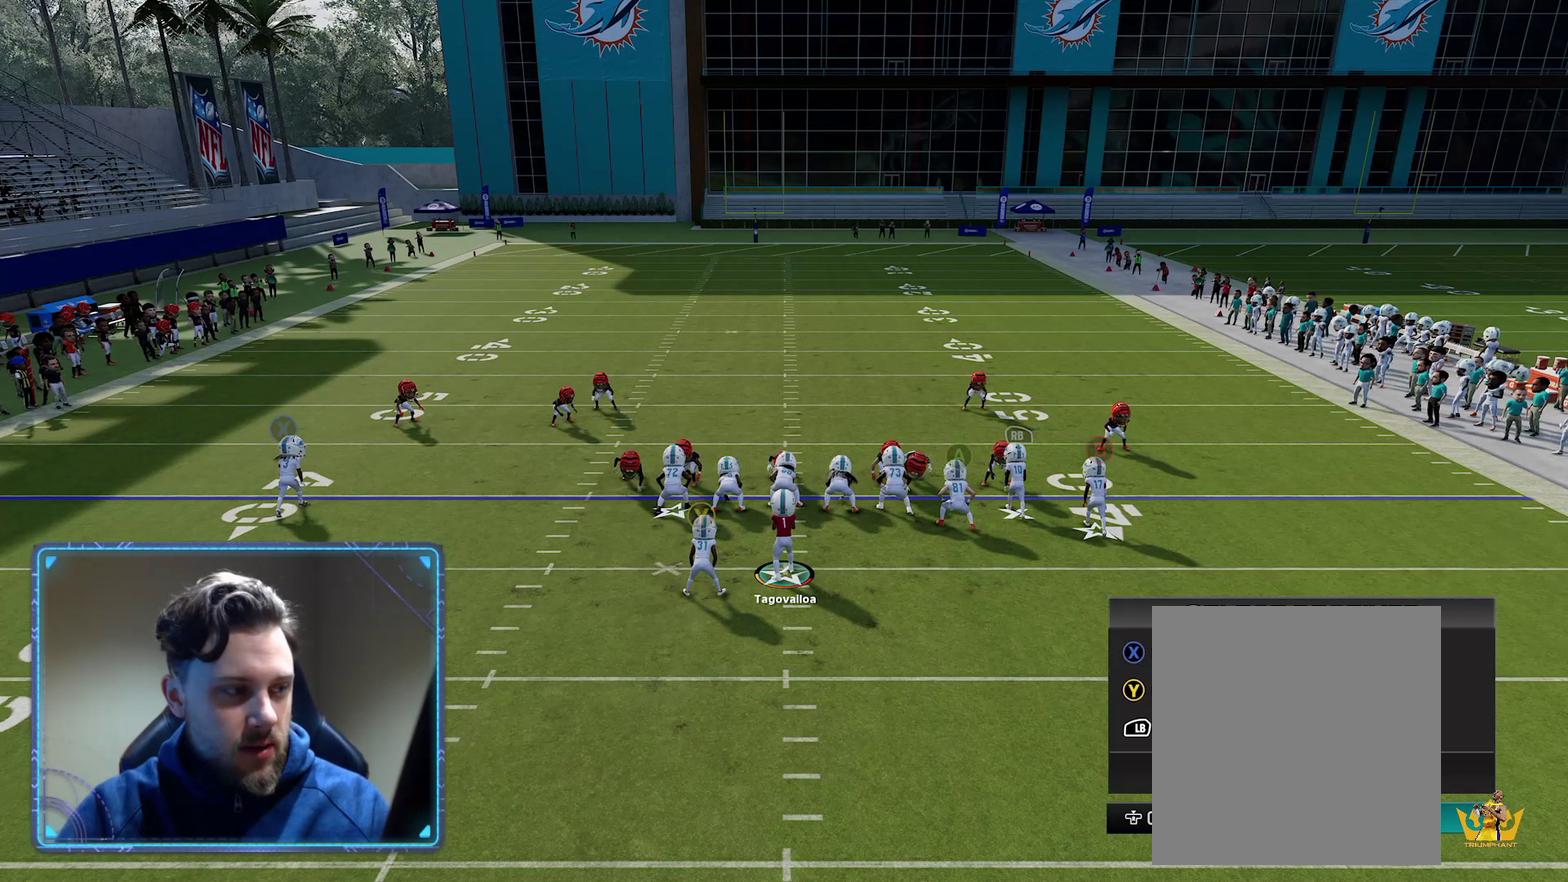
{"dt_ms": 400, "buttons": ["R2"], "left_stick": "center", "right_stick": "center", "events": [[33, "R2", "down"]]}
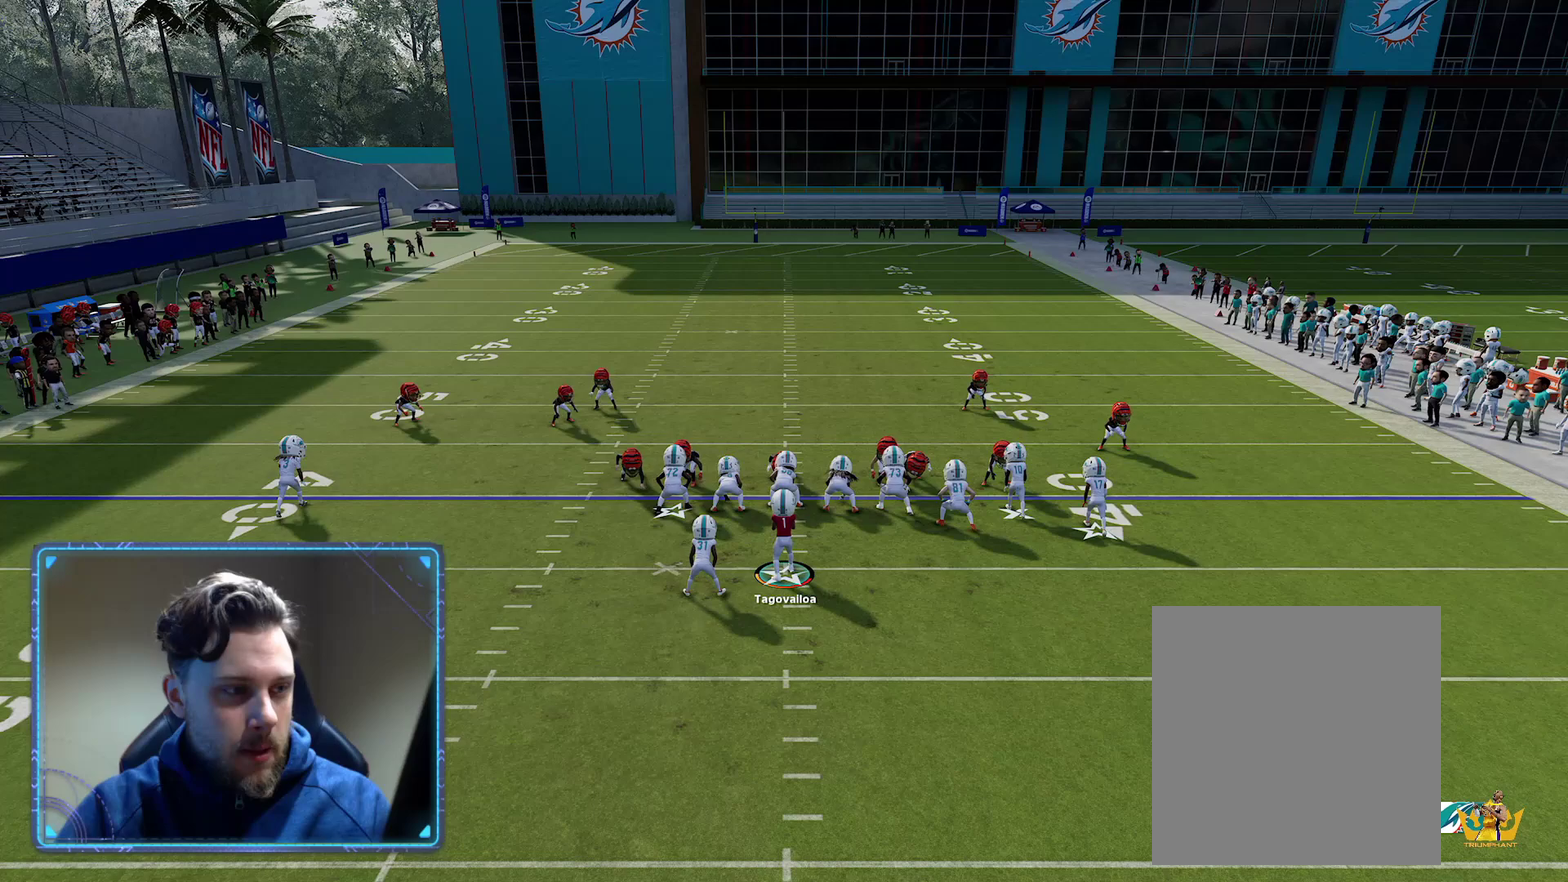
{"dt_ms": 300, "buttons": ["R2"], "left_stick": "center", "right_stick": "center", "events": []}
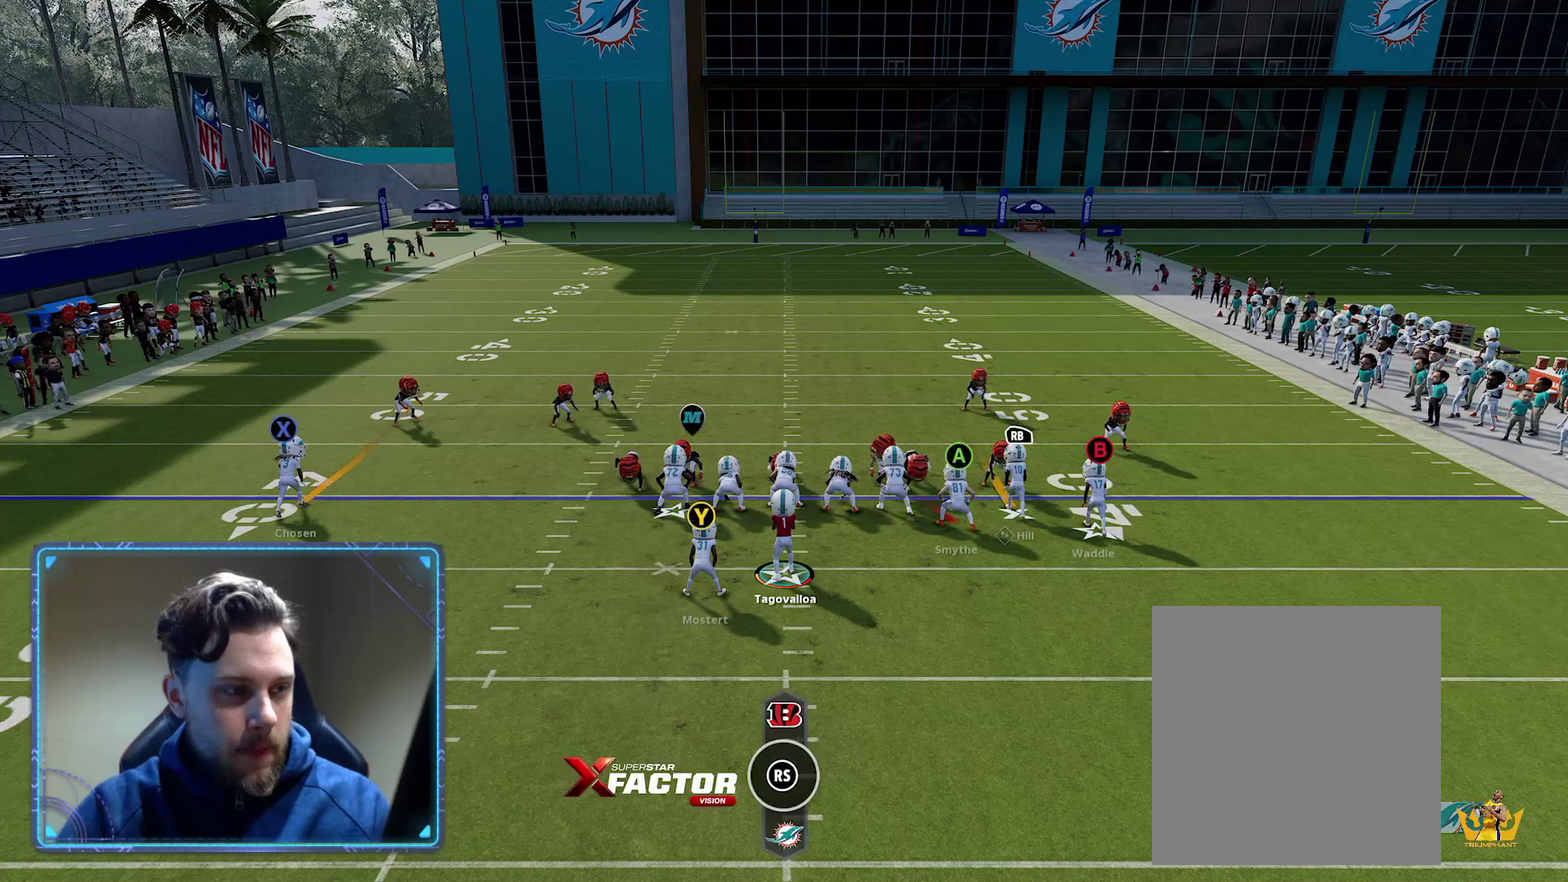
{"dt_ms": 700, "buttons": ["R2"], "left_stick": "center", "right_stick": "center", "events": []}
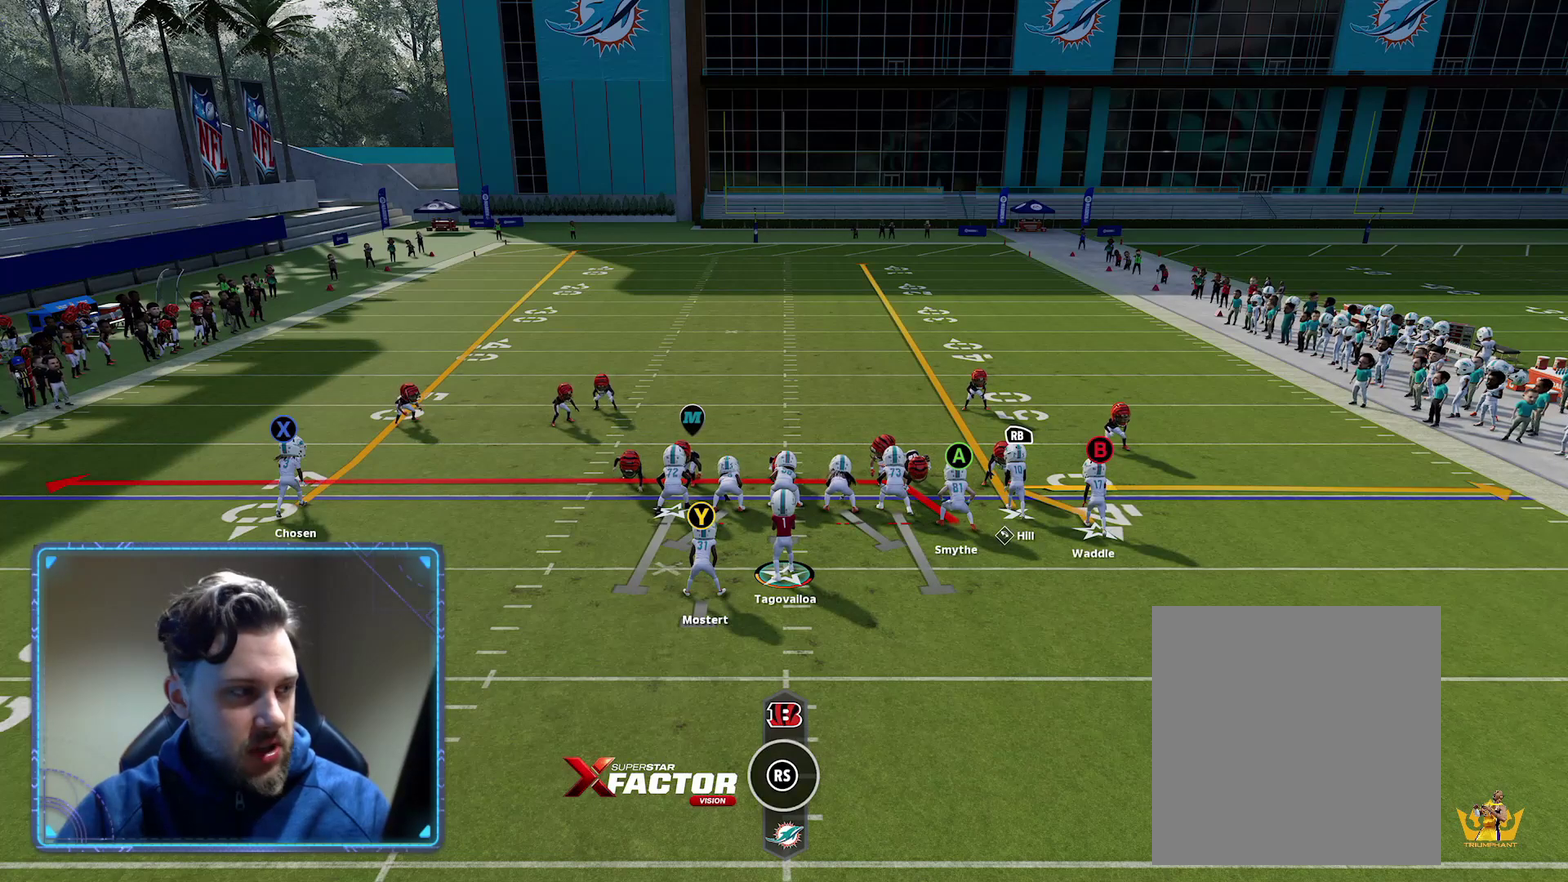
{"dt_ms": 700, "buttons": ["A"], "left_stick": "center", "right_stick": "center", "events": [[517, "R2", "up"], [633, "A", "down"]]}
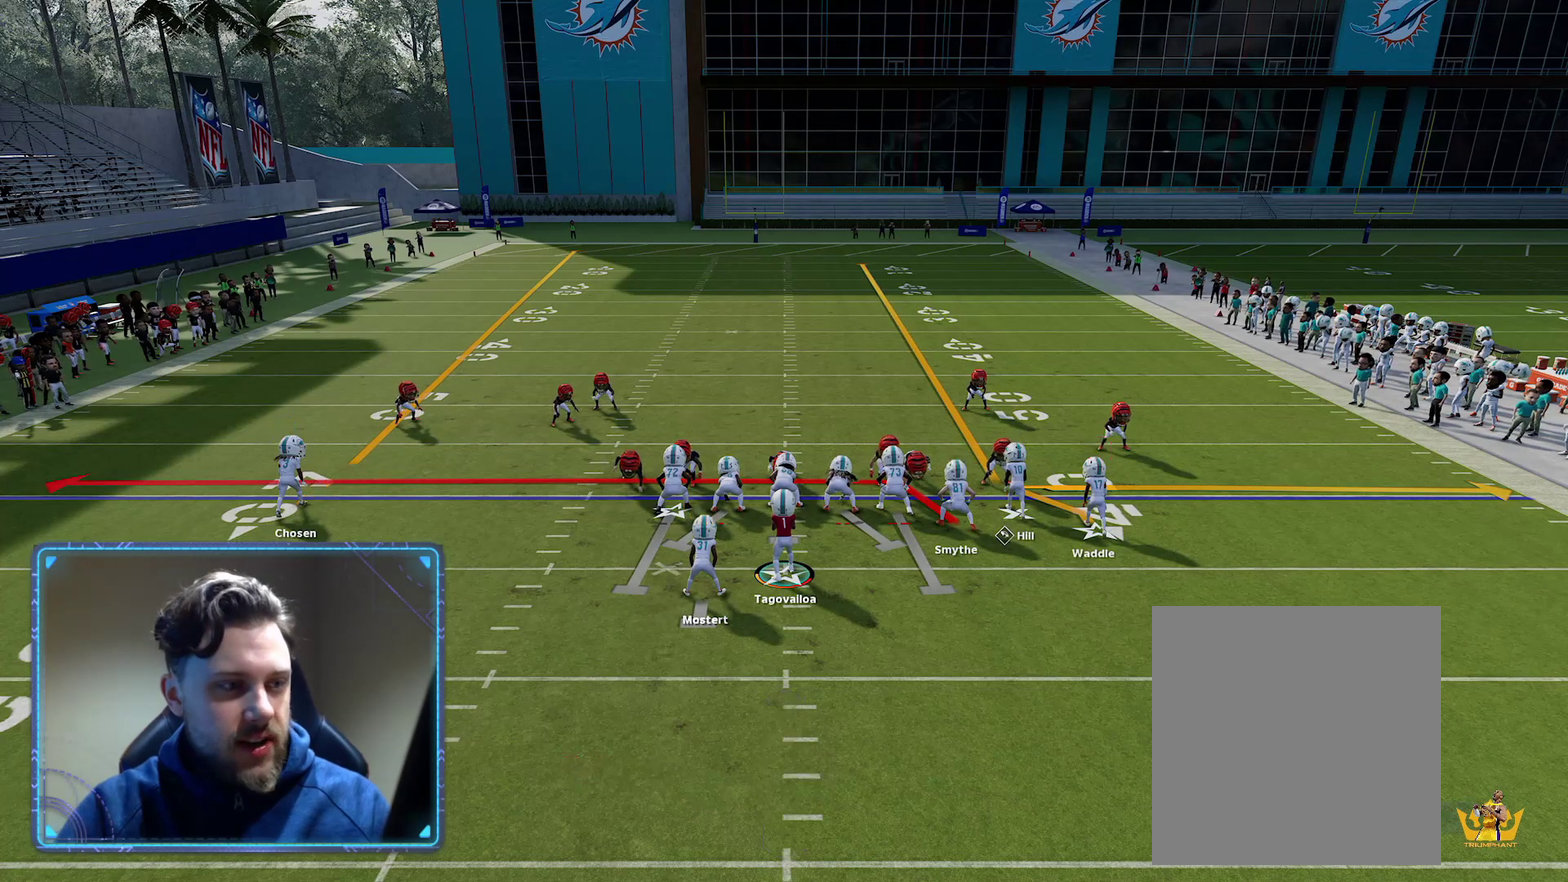
{"dt_ms": 400, "buttons": [], "left_stick": "center", "right_stick": "center", "events": [[167, "A", "up"]]}
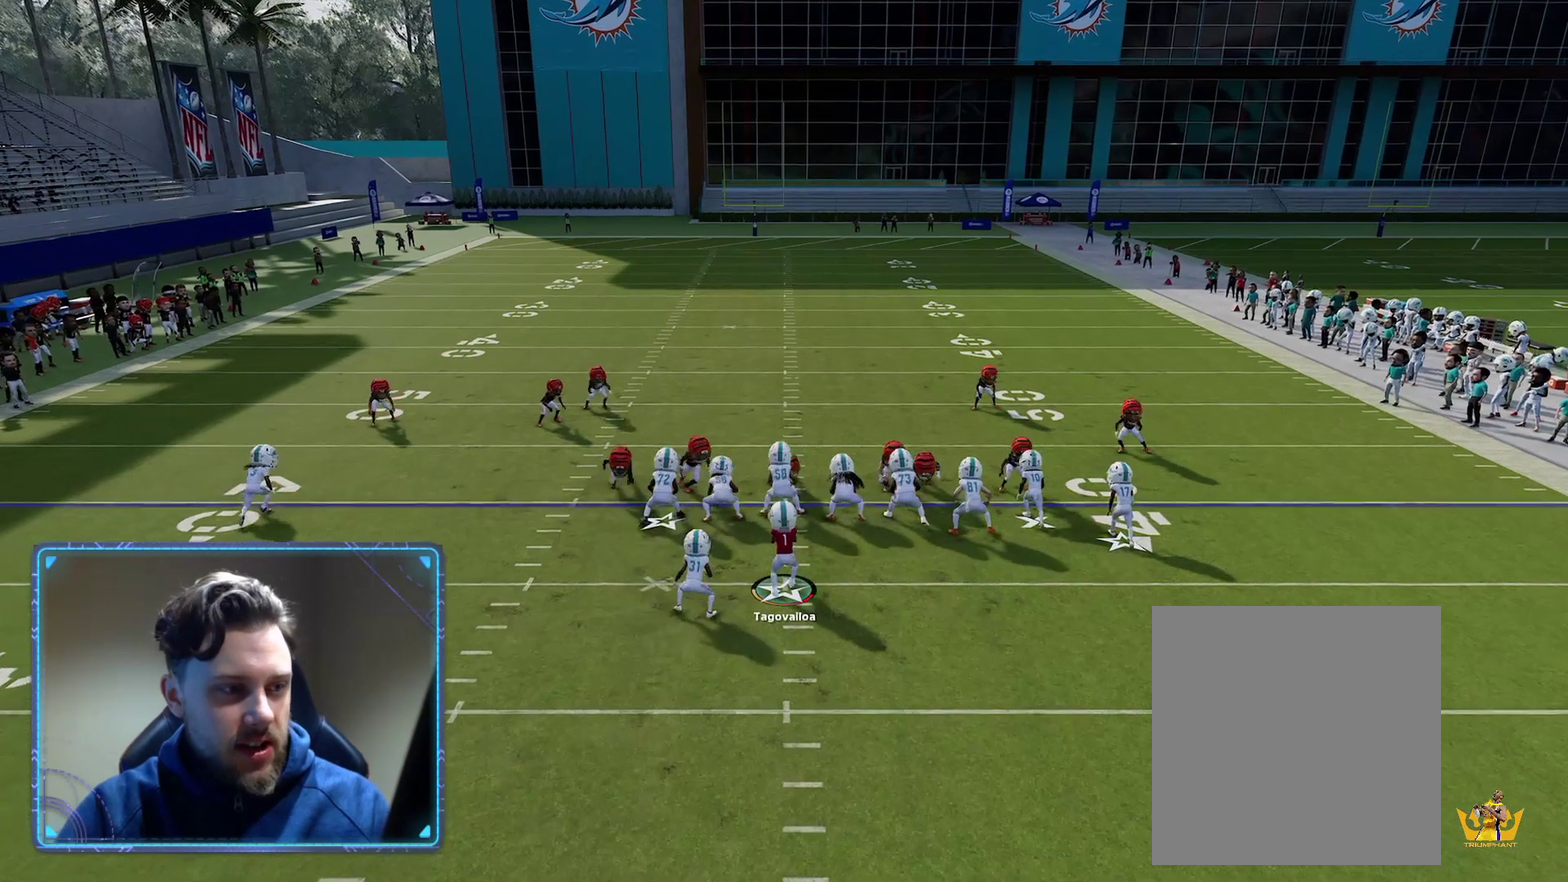
{"dt_ms": 400, "buttons": [], "left_stick": "down", "right_stick": "center", "events": [[133, "left_stick", "down"]]}
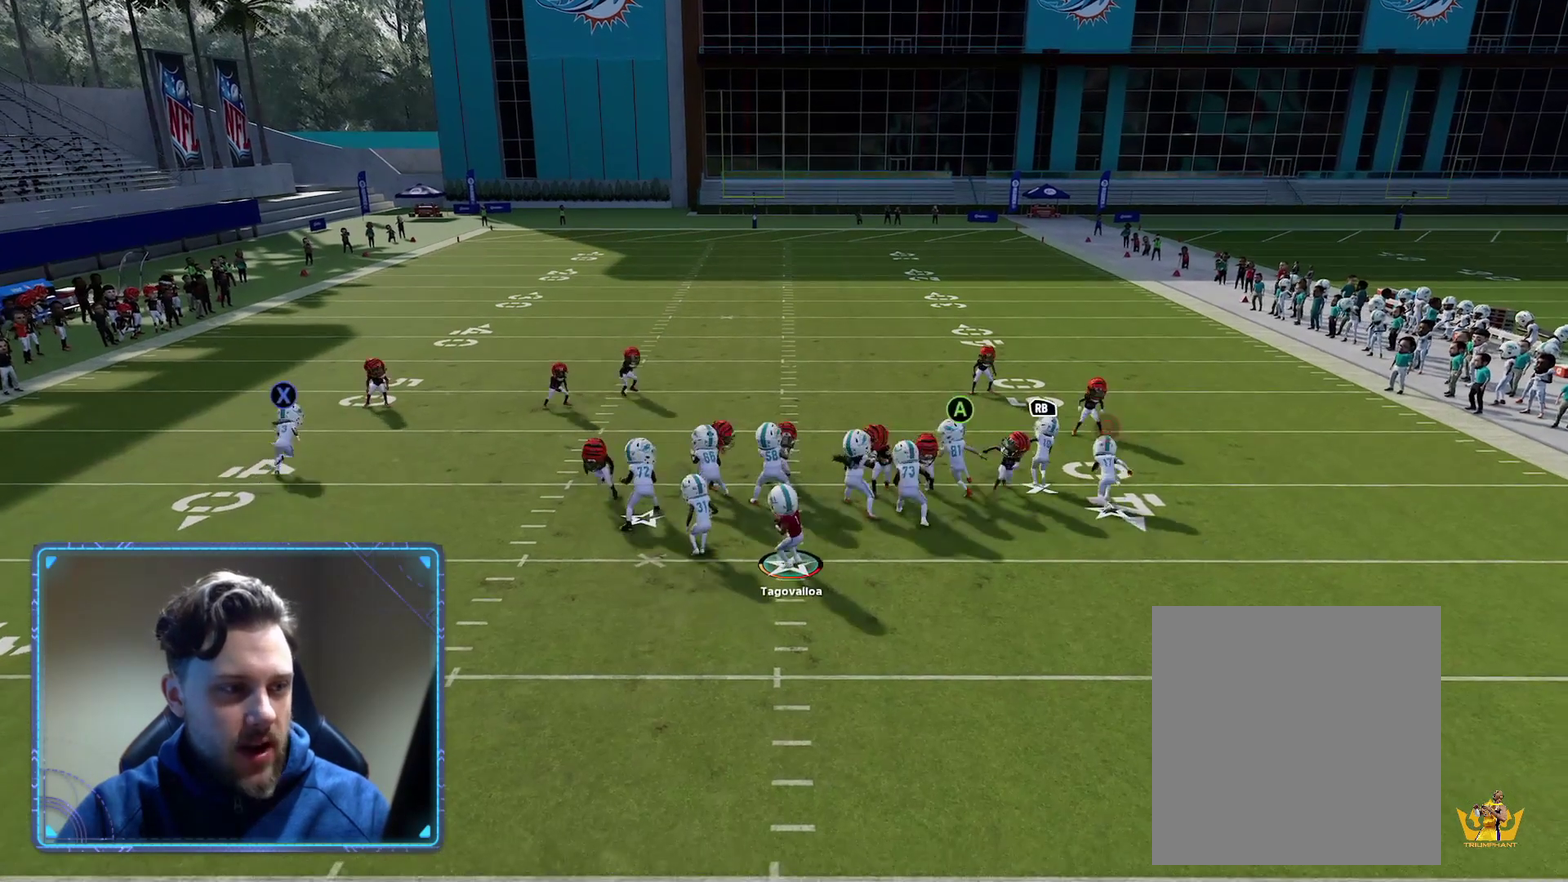
{"dt_ms": 400, "buttons": [], "left_stick": "down", "right_stick": "center", "events": []}